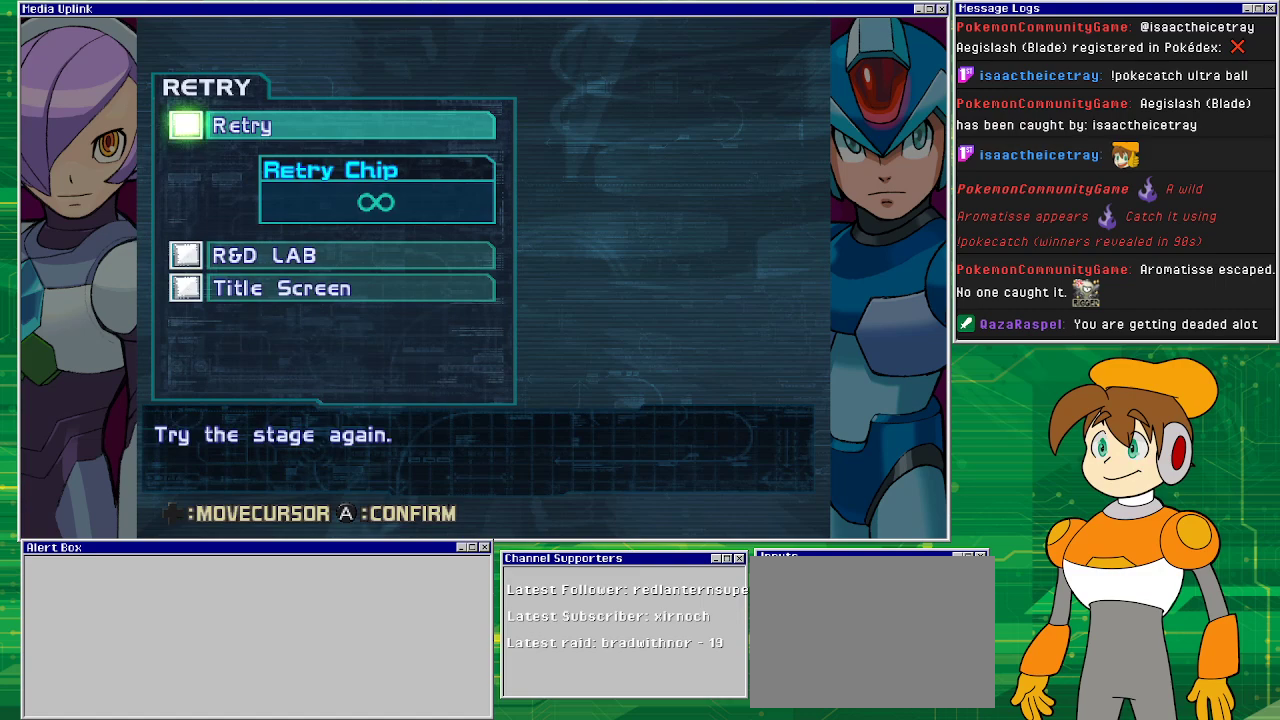
Gameplay with a controller (PlayStation layout); each line is a JSON object with the inputs held at the frame after it. "events" lists button and stick changes between this image and that frame as [ms after this image, input, new state], when the widget could be followed in between. Not read: L2 L3 R2 R3 right_stick.
{"buttons": [], "left_stick": "center", "events": [[100, "DPAD_DOWN", "down"], [200, "DPAD_DOWN", "up"]]}
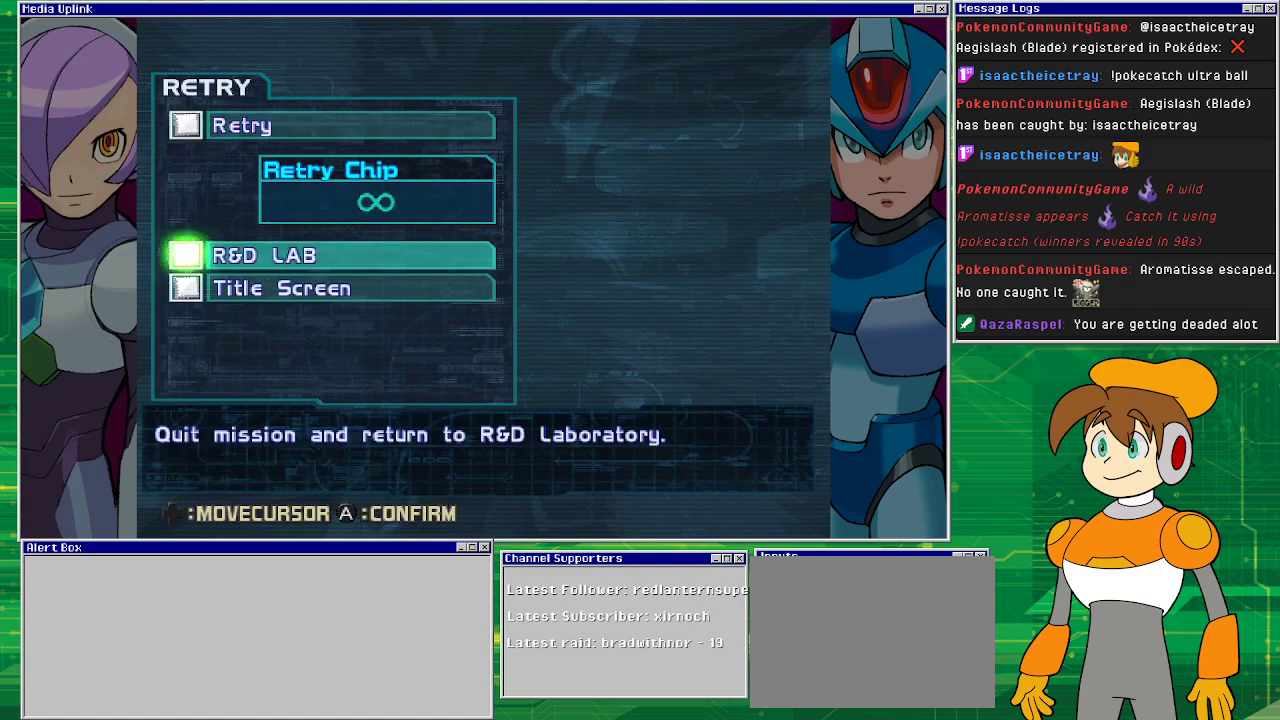
{"buttons": [], "left_stick": "center", "events": []}
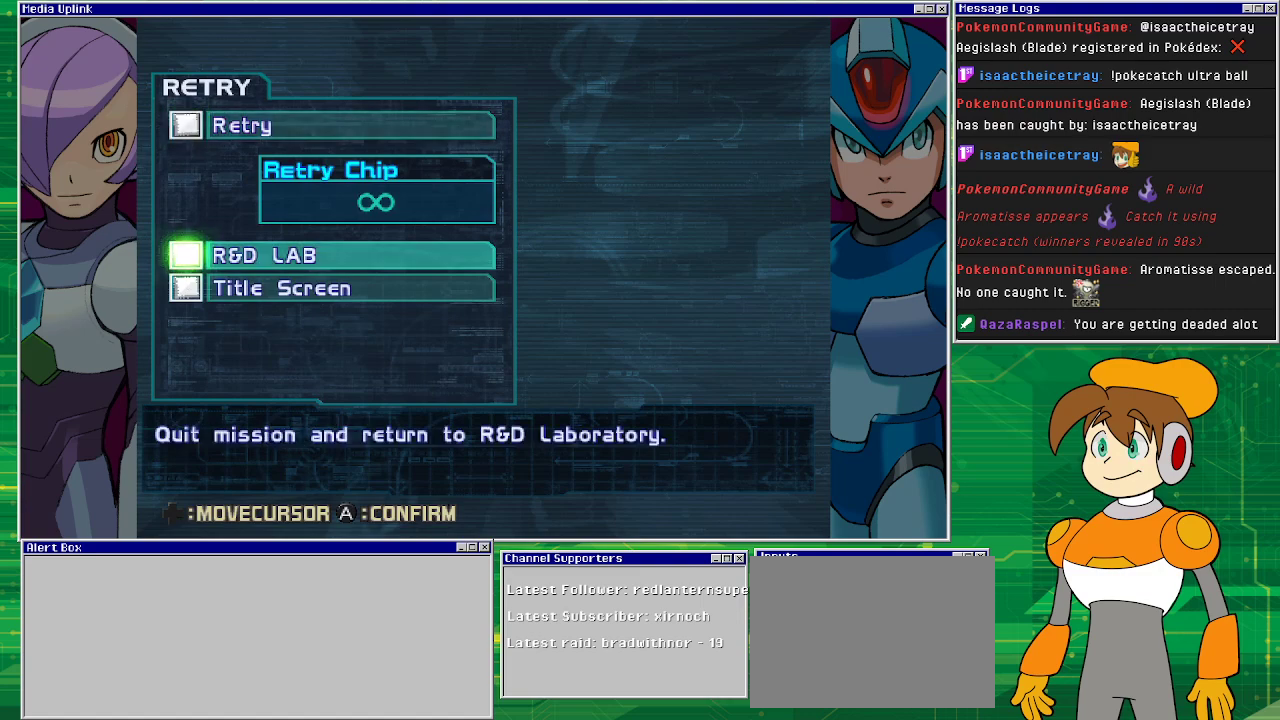
{"buttons": [], "left_stick": "center", "events": [[200, "CROSS", "down"], [333, "CROSS", "up"]]}
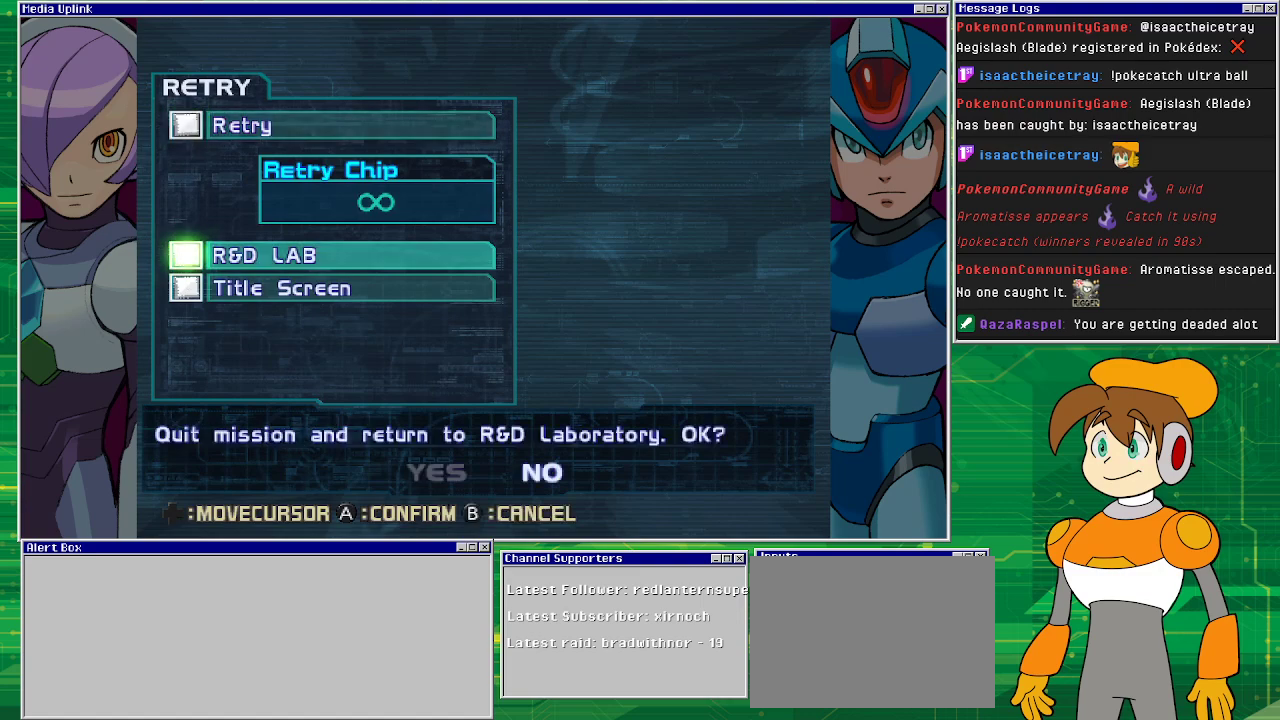
{"buttons": ["CROSS"], "left_stick": "center", "events": [[333, "DPAD_LEFT", "down"], [500, "CROSS", "down"], [500, "DPAD_LEFT", "up"]]}
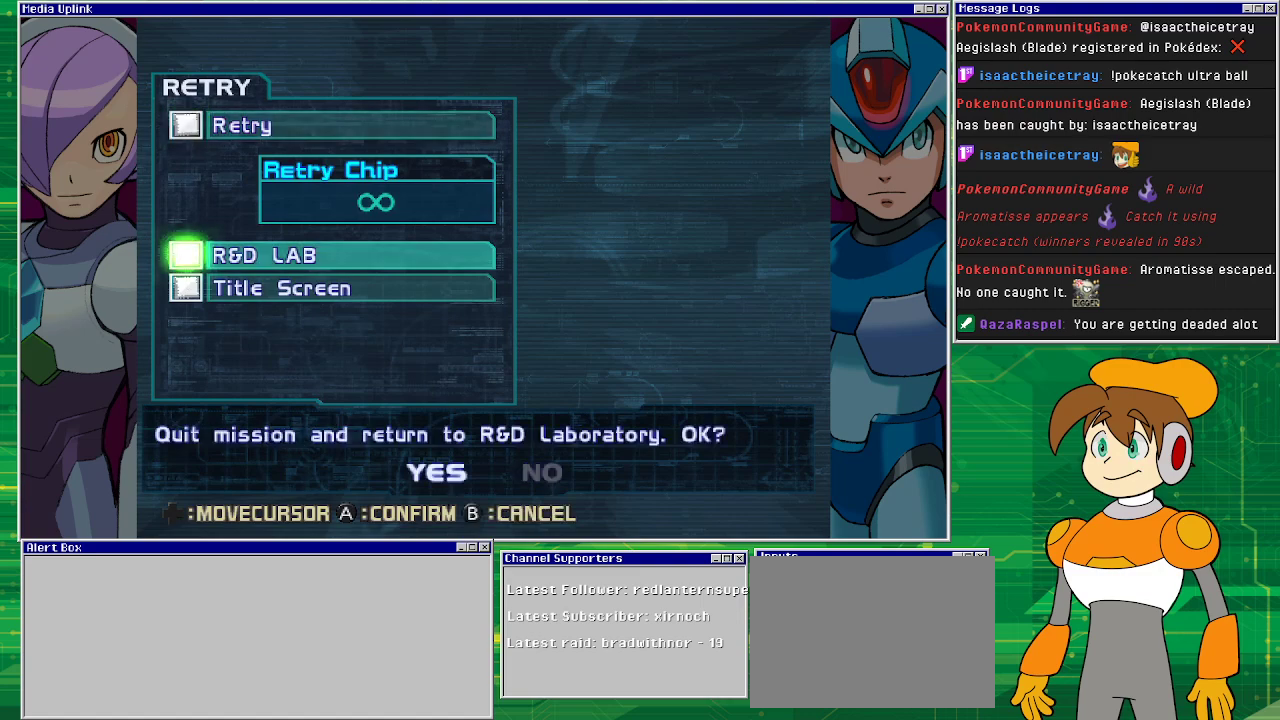
{"buttons": [], "left_stick": "center", "events": [[200, "CROSS", "up"]]}
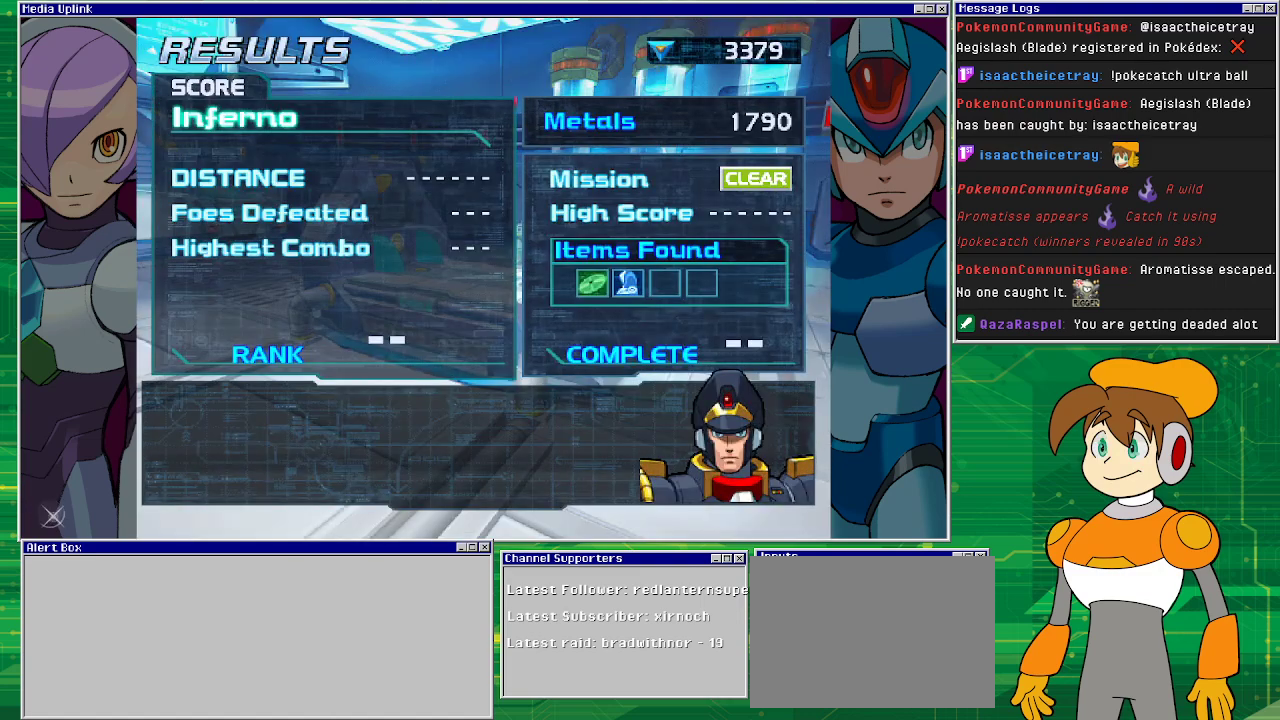
{"buttons": [], "left_stick": "center", "events": []}
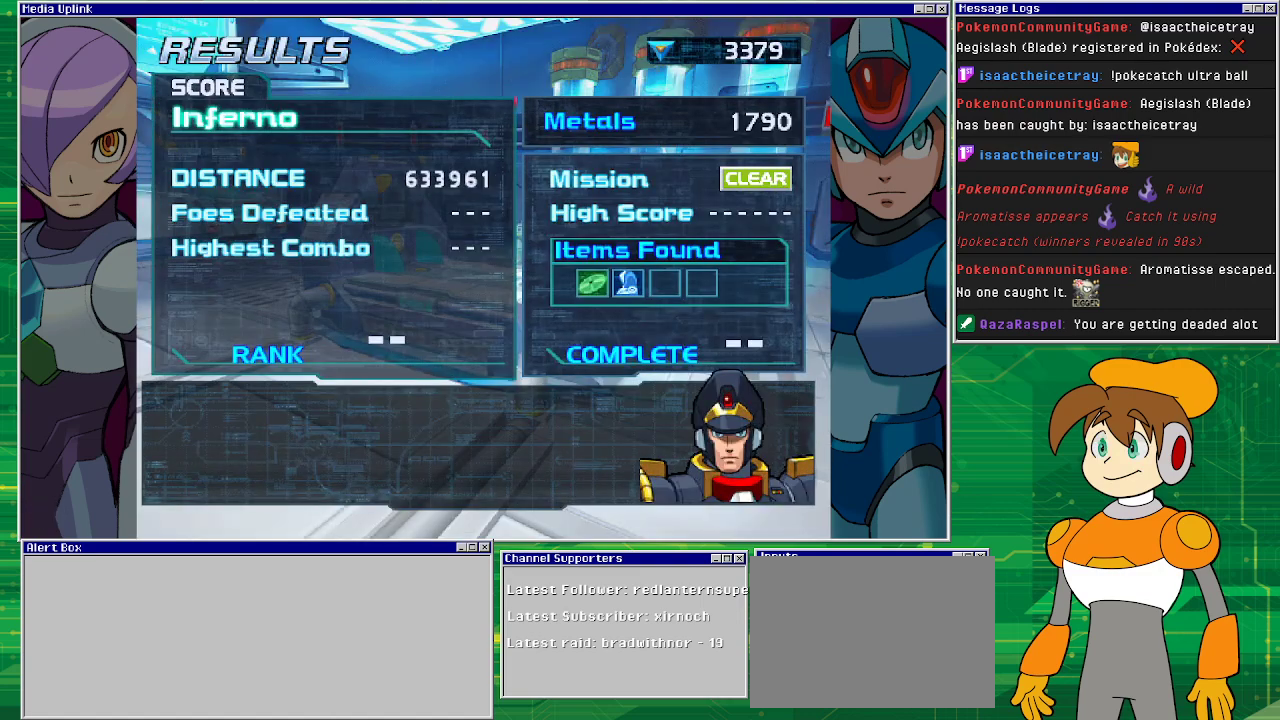
{"buttons": [], "left_stick": "center", "events": []}
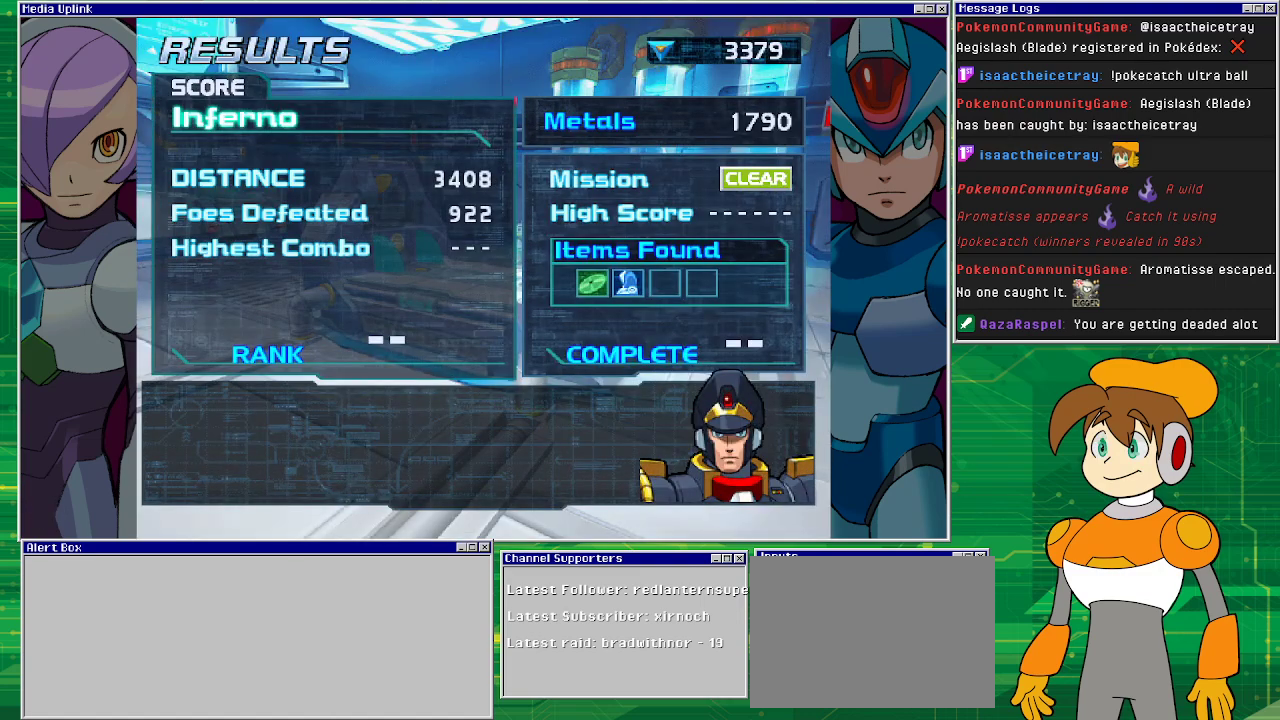
{"buttons": [], "left_stick": "center", "events": [[100, "CROSS", "down"], [267, "CROSS", "up"]]}